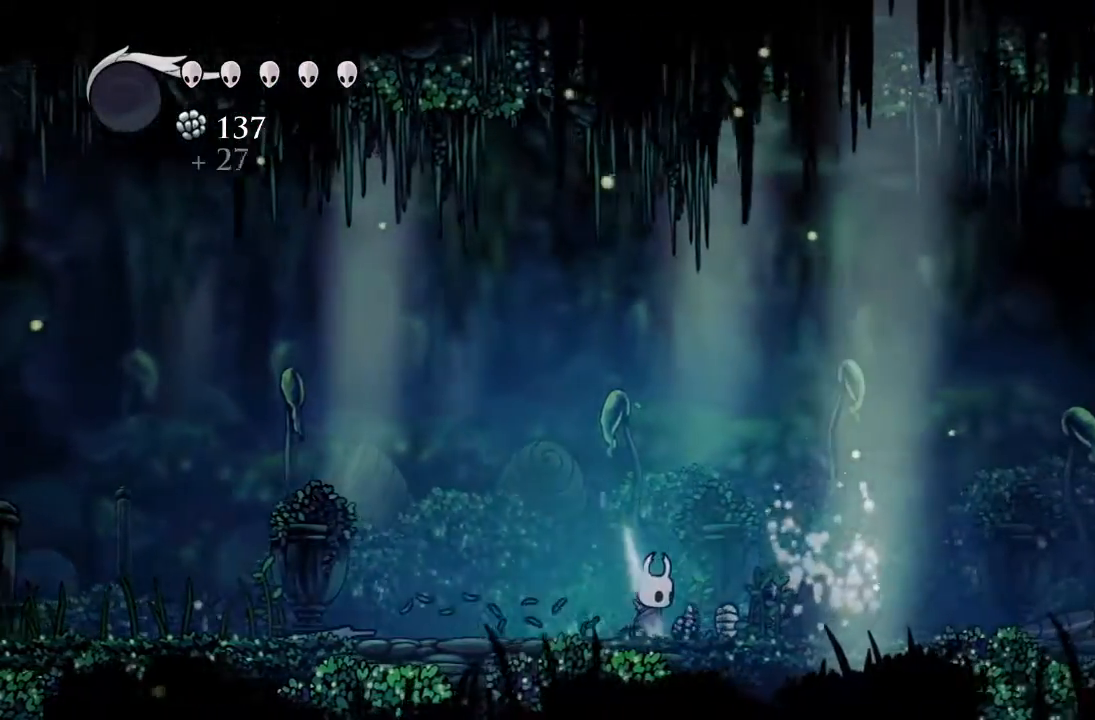
Gameplay with a controller (Xbox layout); each line is a JSON object with the inputs held at the frame after it. "events" lists button and stick changes between this image and that frame as [ms after this image, input, new state], when the widget could be followed in between. Not read: right_stick.
{"buttons": ["DPAD_RIGHT"], "left_stick": "center"}
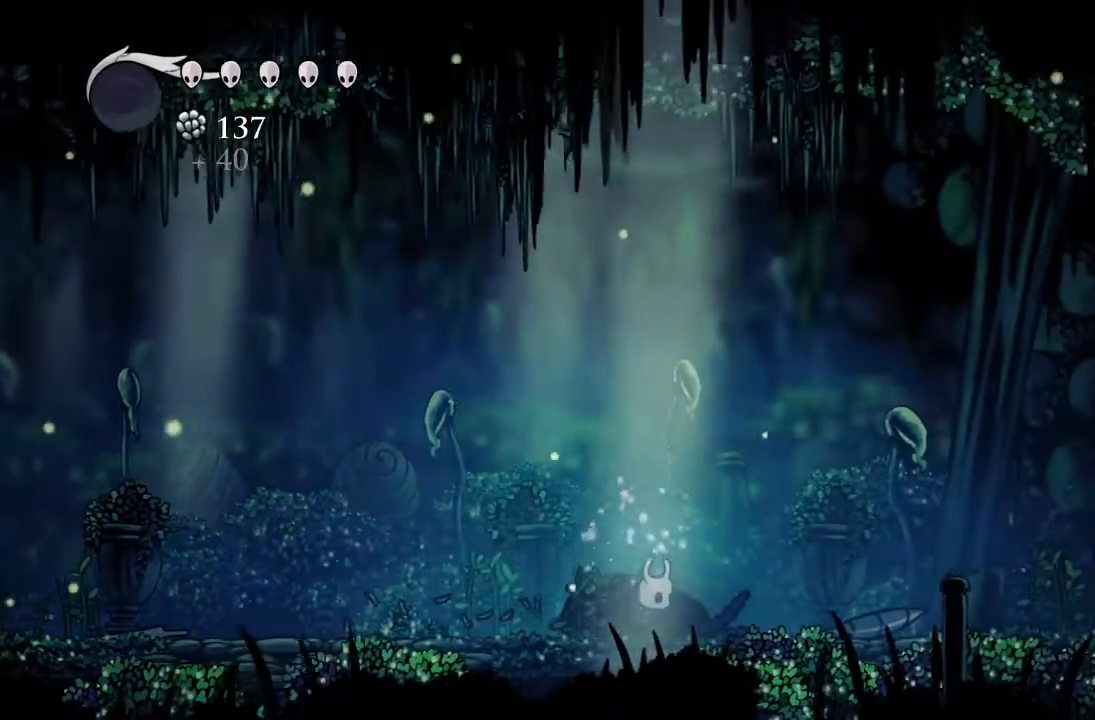
{"buttons": ["DPAD_RIGHT"], "left_stick": "center"}
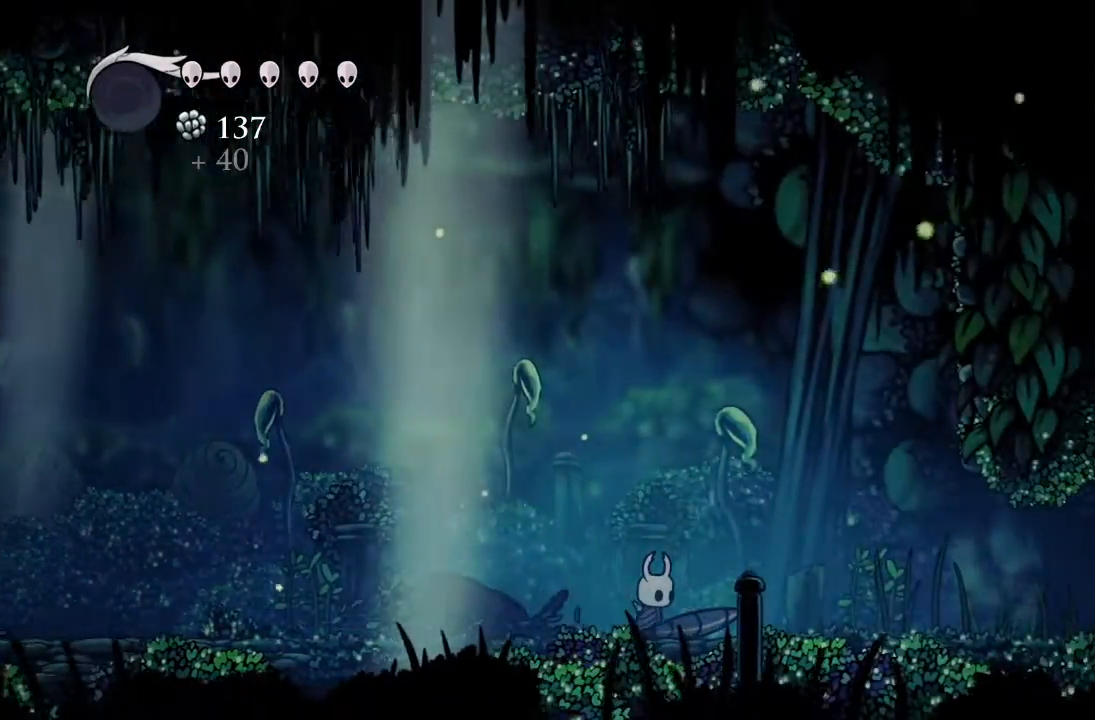
{"buttons": ["DPAD_RIGHT"], "left_stick": "center", "events": []}
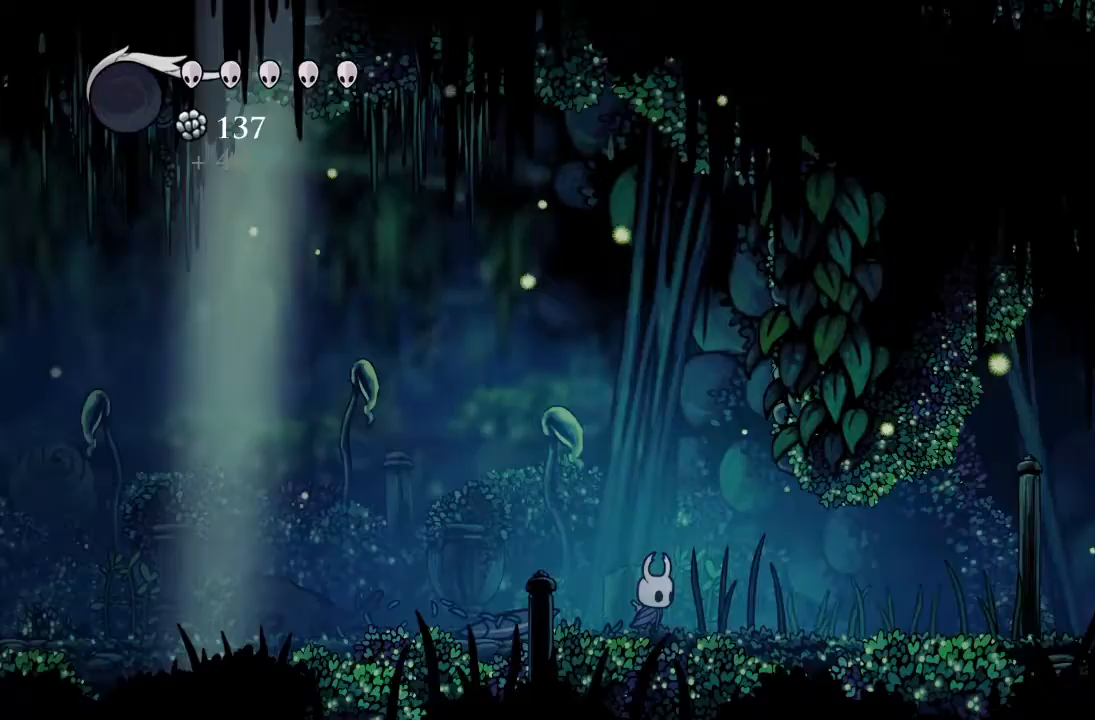
{"buttons": ["DPAD_RIGHT"], "left_stick": "center", "events": []}
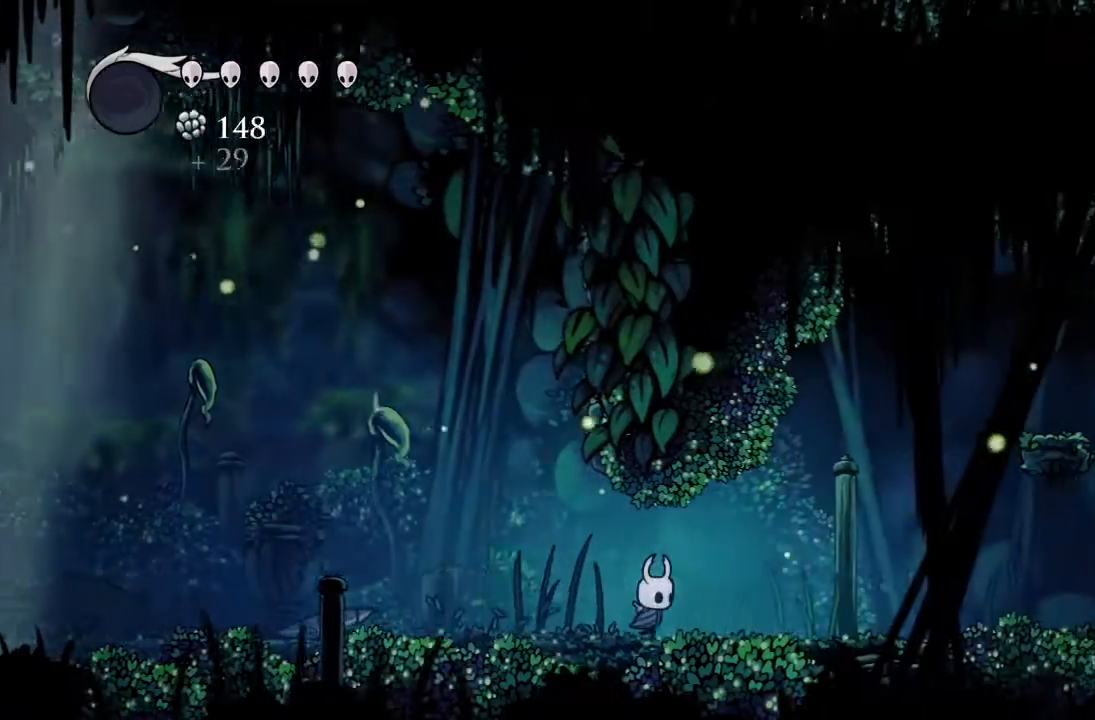
{"buttons": ["DPAD_RIGHT"], "left_stick": "center"}
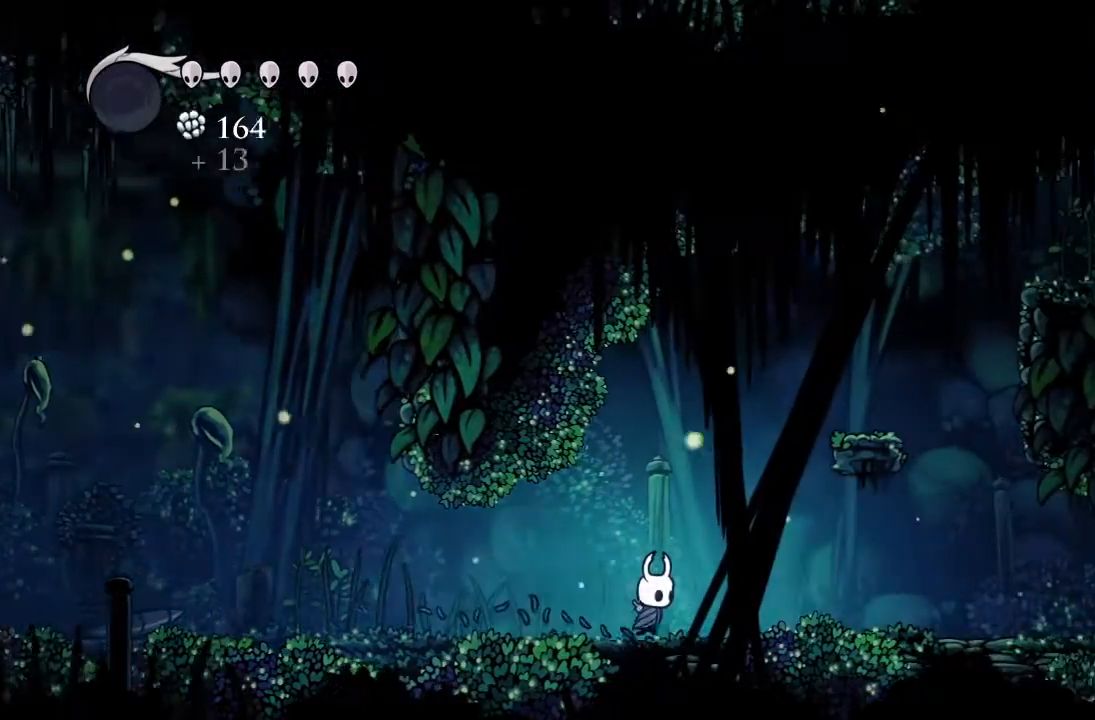
{"buttons": ["DPAD_RIGHT"], "left_stick": "center", "events": []}
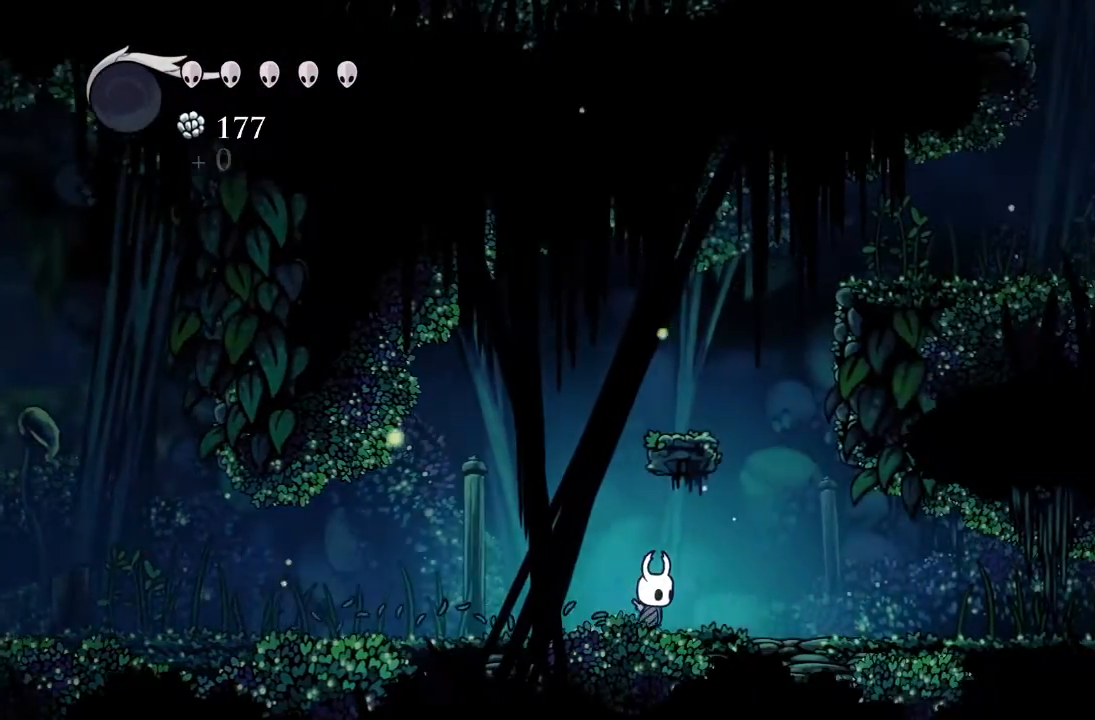
{"buttons": ["A", "DPAD_LEFT"], "left_stick": "center", "events": [[217, "A", "down"], [367, "DPAD_RIGHT", "up"], [400, "DPAD_LEFT", "down"]]}
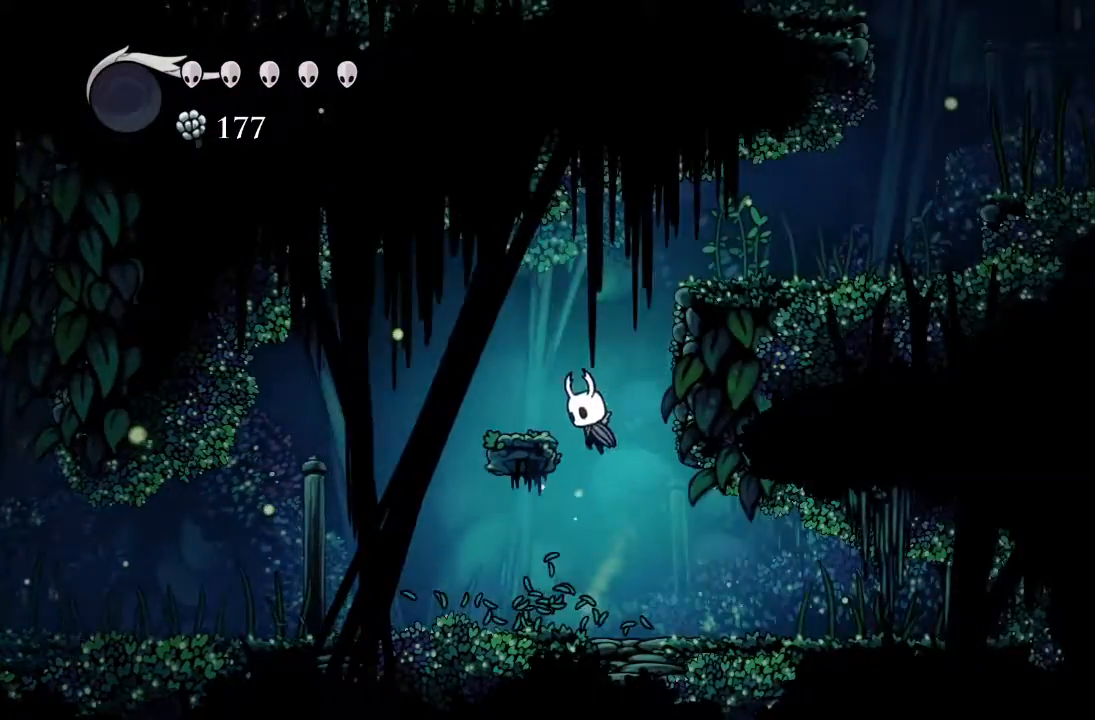
{"buttons": ["A", "DPAD_RIGHT"], "left_stick": "center", "events": [[133, "A", "up"], [233, "DPAD_LEFT", "up"], [317, "A", "down"], [317, "DPAD_RIGHT", "down"]]}
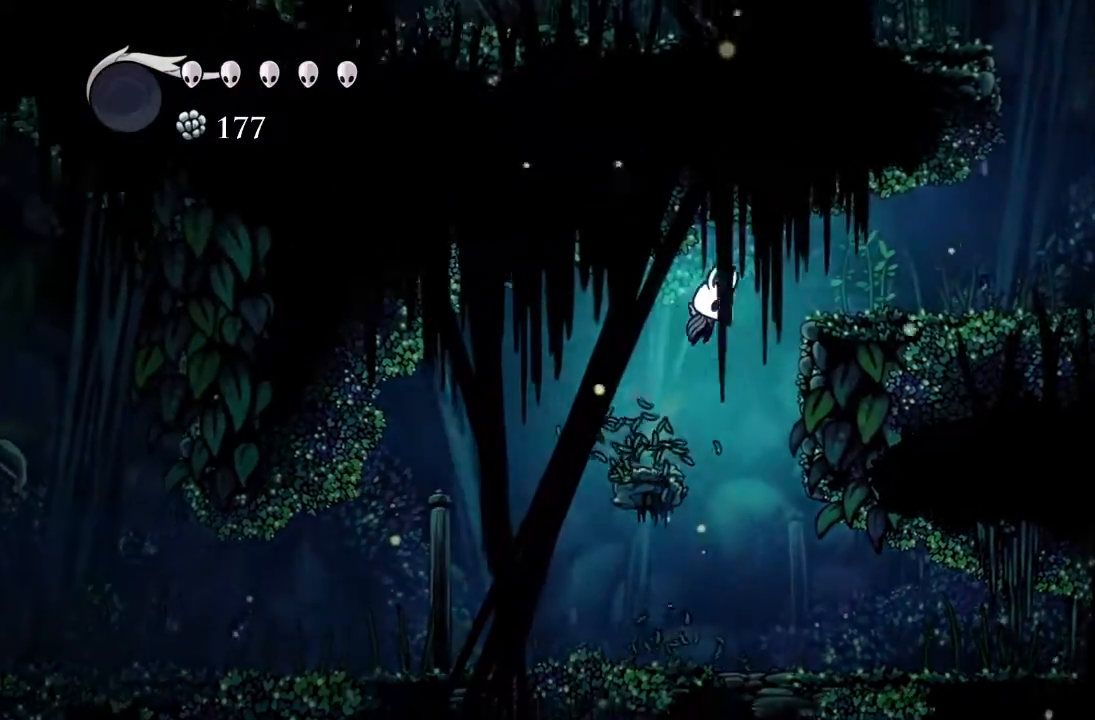
{"buttons": ["DPAD_RIGHT"], "left_stick": "center", "events": [[183, "A", "up"]]}
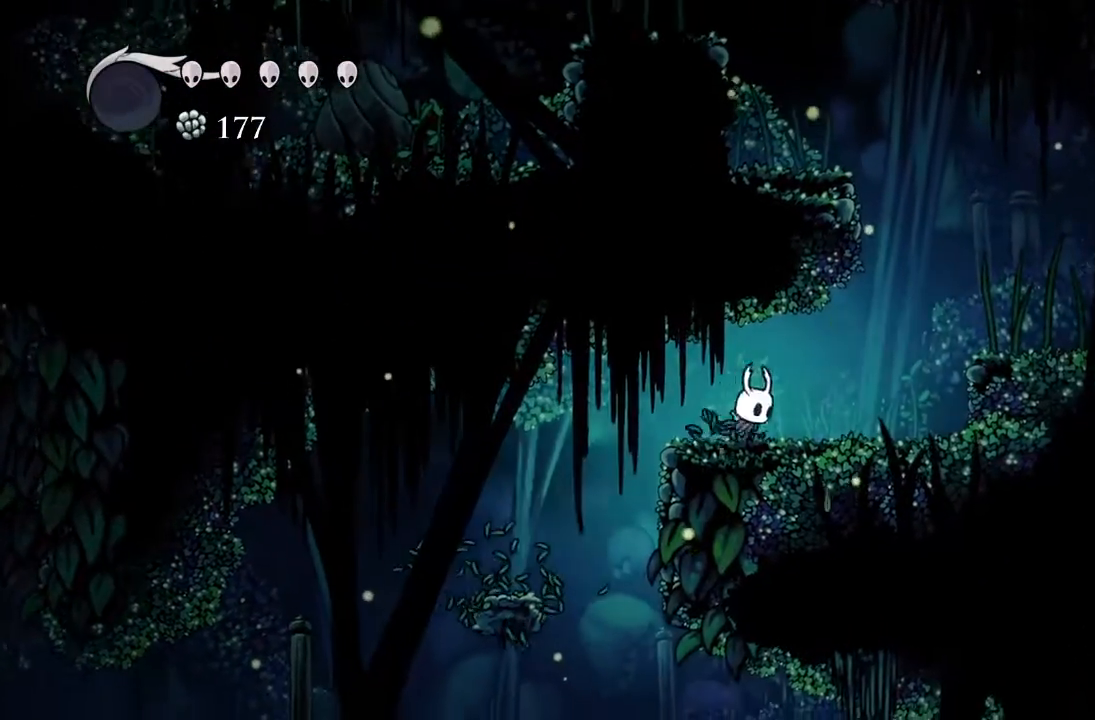
{"buttons": ["DPAD_RIGHT"], "left_stick": "center", "events": [[183, "A", "down"], [433, "A", "up"]]}
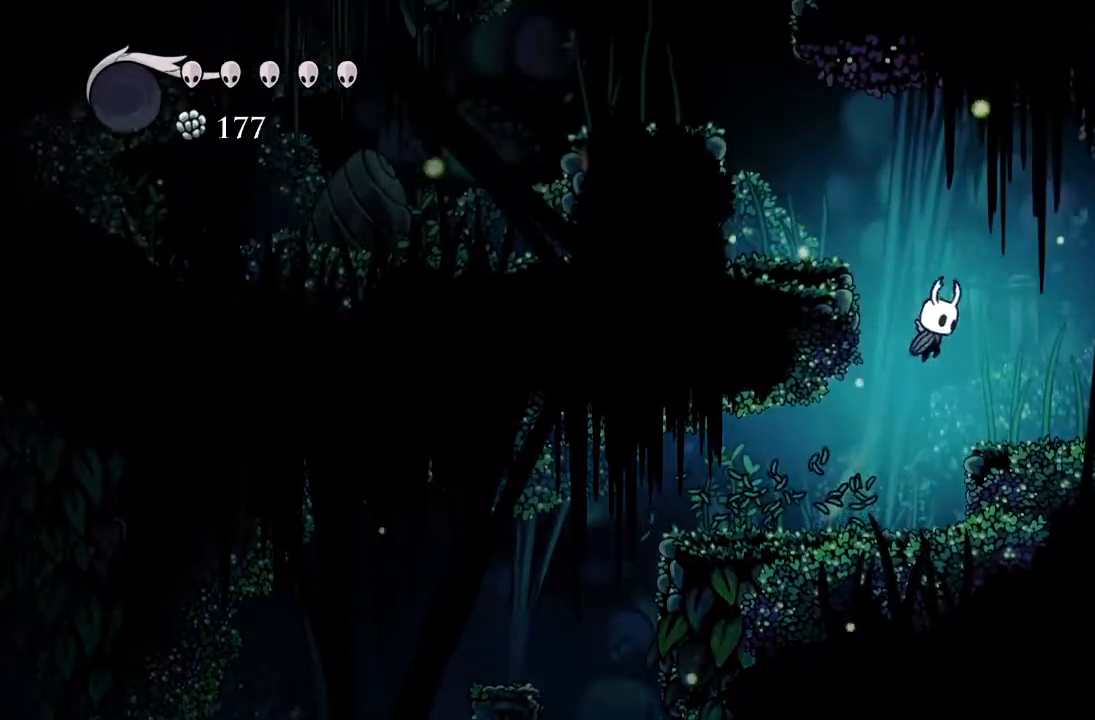
{"buttons": ["A", "DPAD_LEFT"], "left_stick": "center", "events": [[217, "DPAD_RIGHT", "up"], [233, "A", "down"], [283, "DPAD_LEFT", "down"]]}
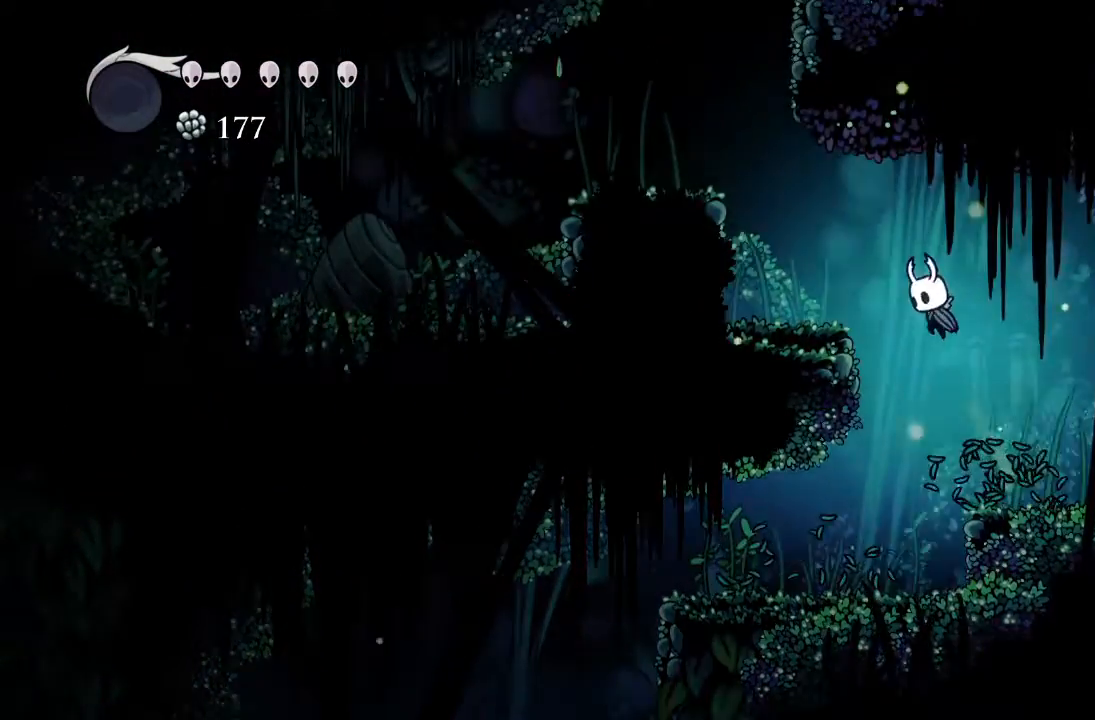
{"buttons": ["A", "DPAD_LEFT"], "left_stick": "center", "events": [[100, "A", "up"], [317, "A", "down"]]}
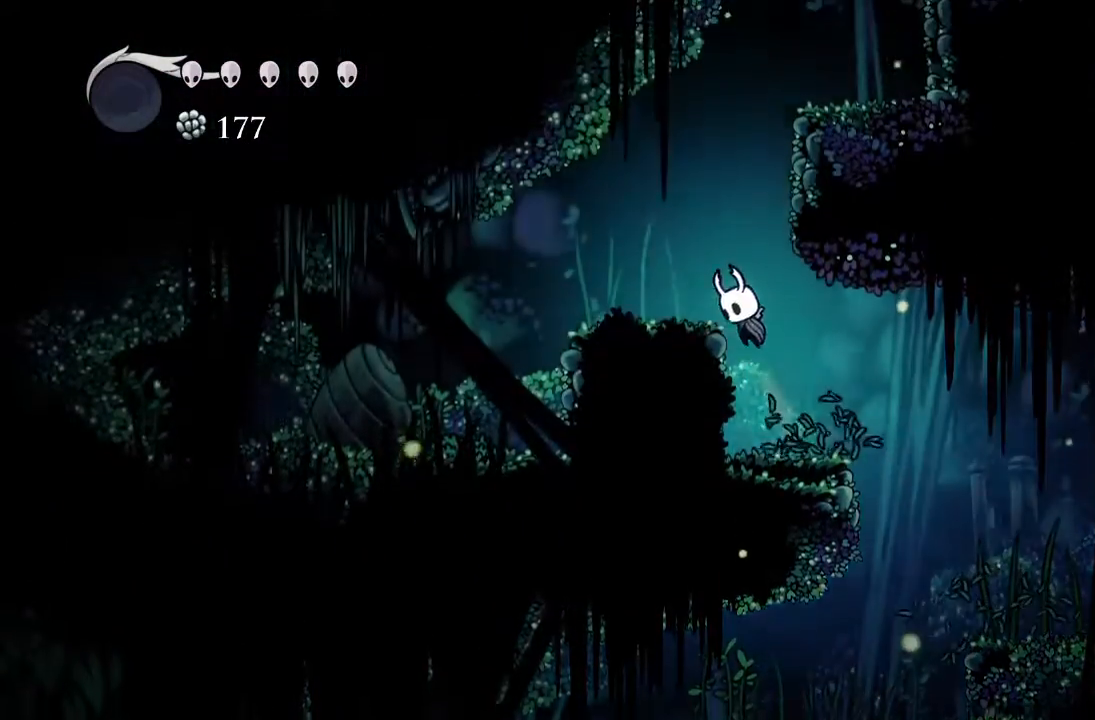
{"buttons": ["A", "DPAD_RIGHT"], "left_stick": "center", "events": [[33, "A", "up"], [233, "A", "down"], [250, "DPAD_LEFT", "up"], [317, "DPAD_RIGHT", "down"]]}
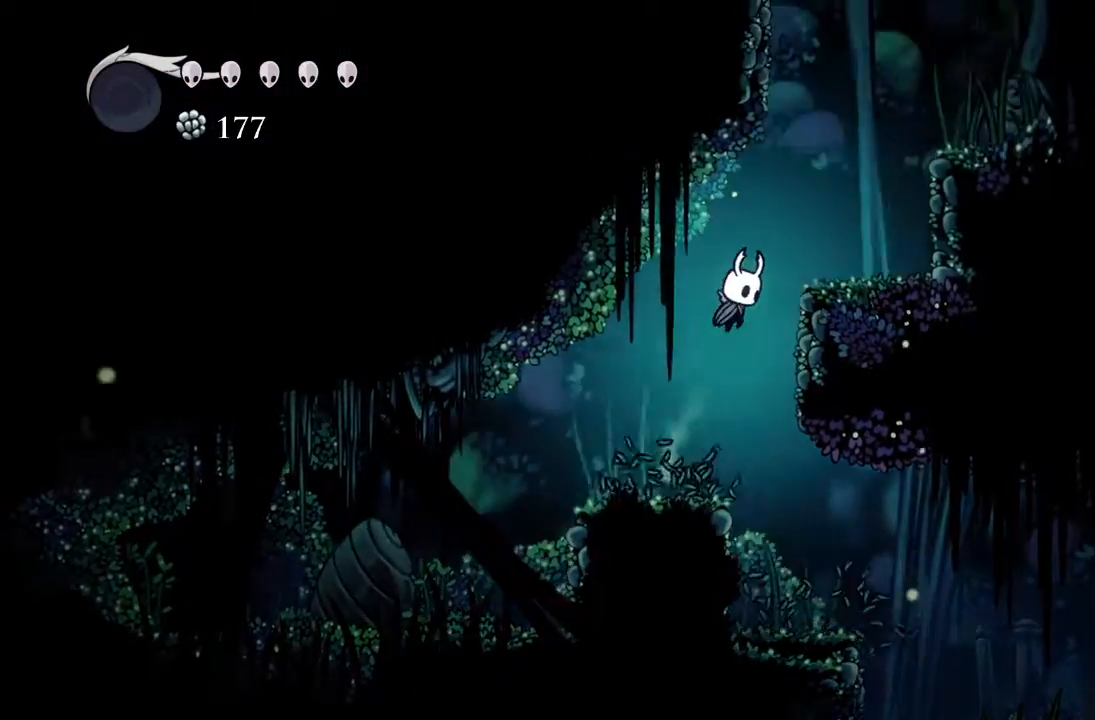
{"buttons": ["A", "DPAD_RIGHT"], "left_stick": "center", "events": [[200, "A", "up"], [317, "A", "down"]]}
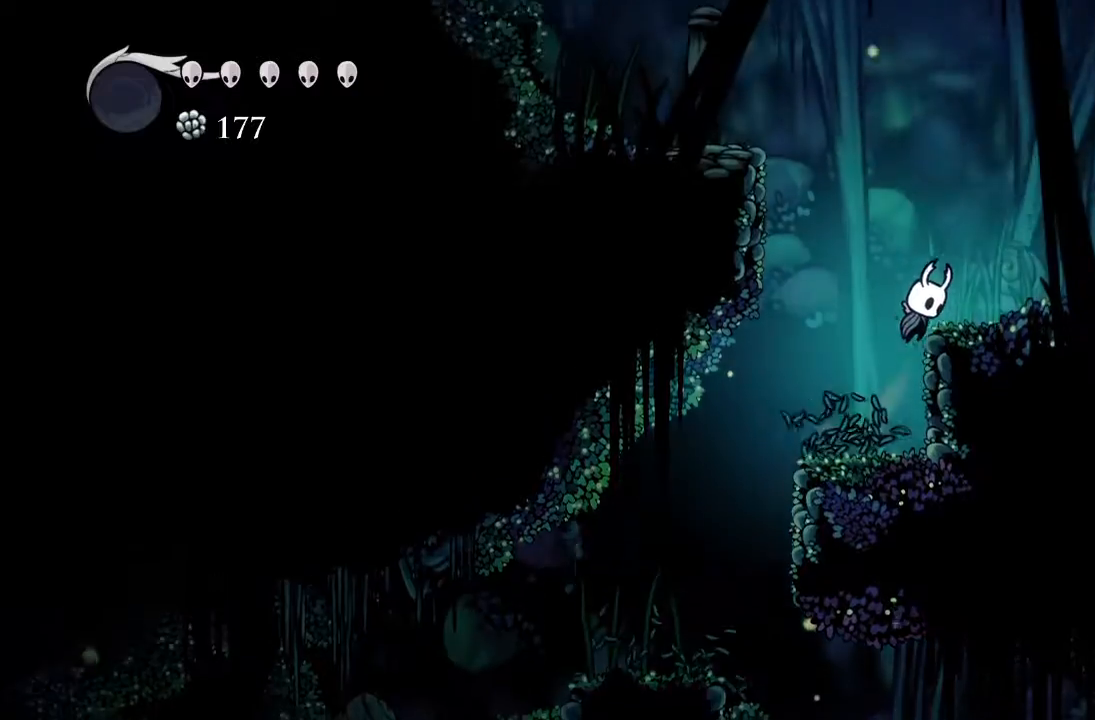
{"buttons": ["A", "DPAD_LEFT"], "left_stick": "center", "events": [[50, "A", "up"], [167, "DPAD_RIGHT", "up"], [200, "DPAD_LEFT", "down"], [267, "A", "down"]]}
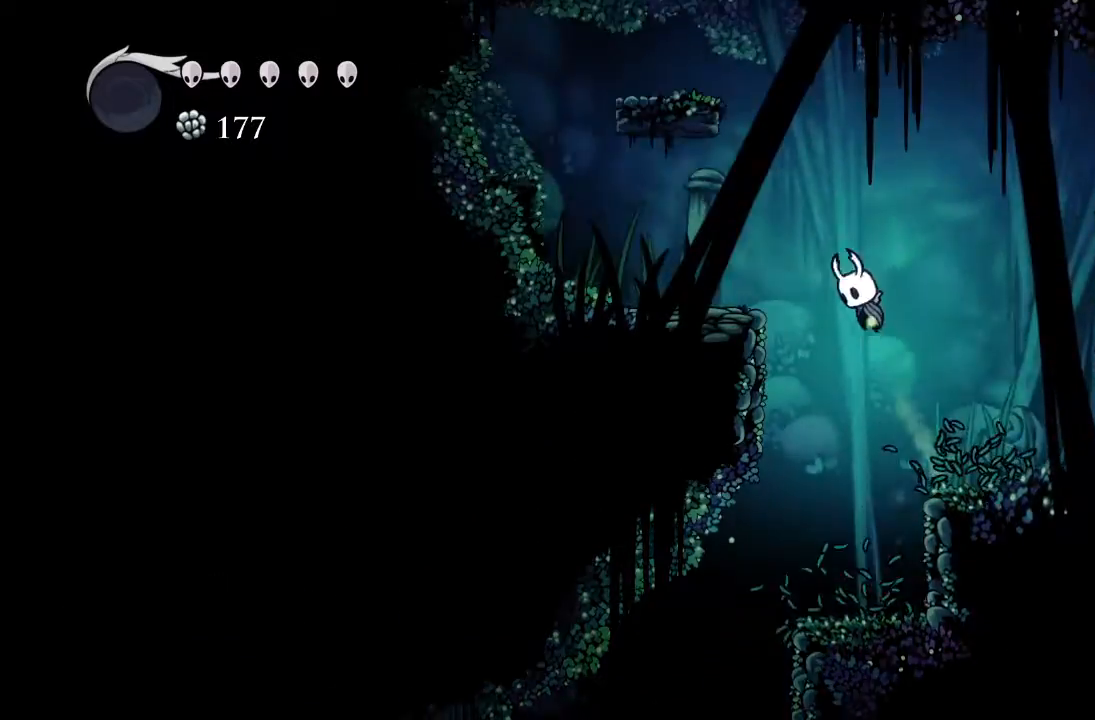
{"buttons": ["A", "DPAD_RIGHT"], "left_stick": "center", "events": [[217, "A", "up"], [433, "DPAD_LEFT", "up"], [467, "A", "down"], [500, "DPAD_RIGHT", "down"]]}
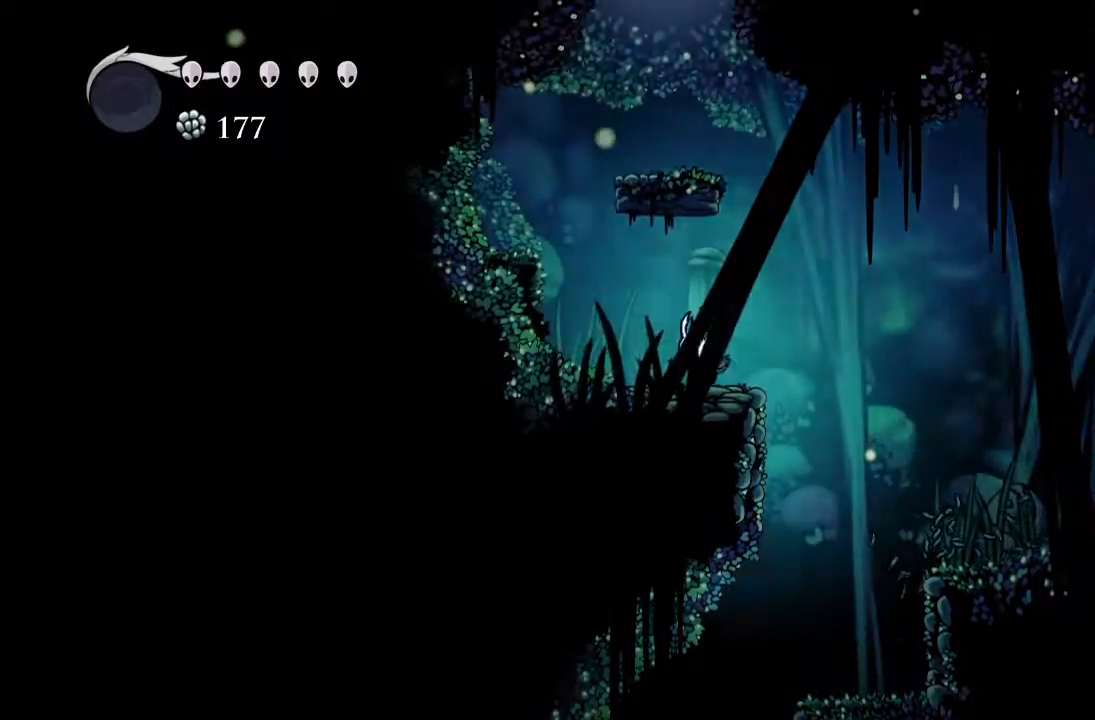
{"buttons": ["DPAD_LEFT"], "left_stick": "center", "events": [[133, "DPAD_RIGHT", "up"], [217, "DPAD_LEFT", "down"], [383, "A", "up"]]}
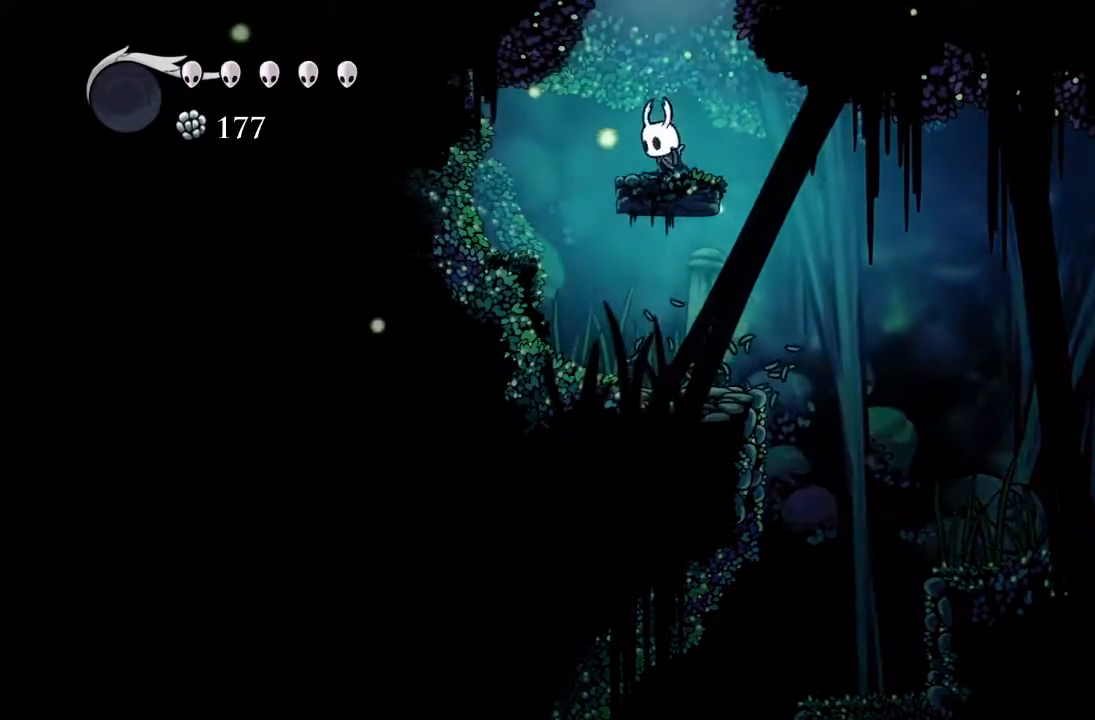
{"buttons": ["A"], "left_stick": "center", "events": [[17, "DPAD_LEFT", "up"], [67, "A", "down"]]}
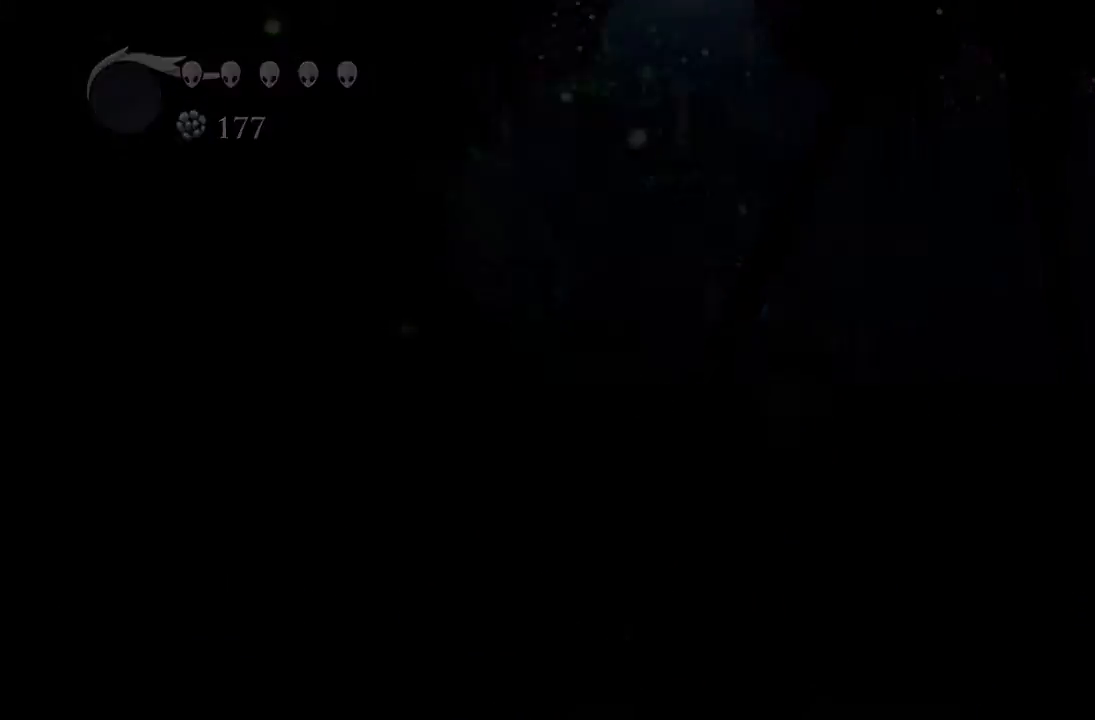
{"buttons": [], "left_stick": "center", "events": [[67, "A", "up"]]}
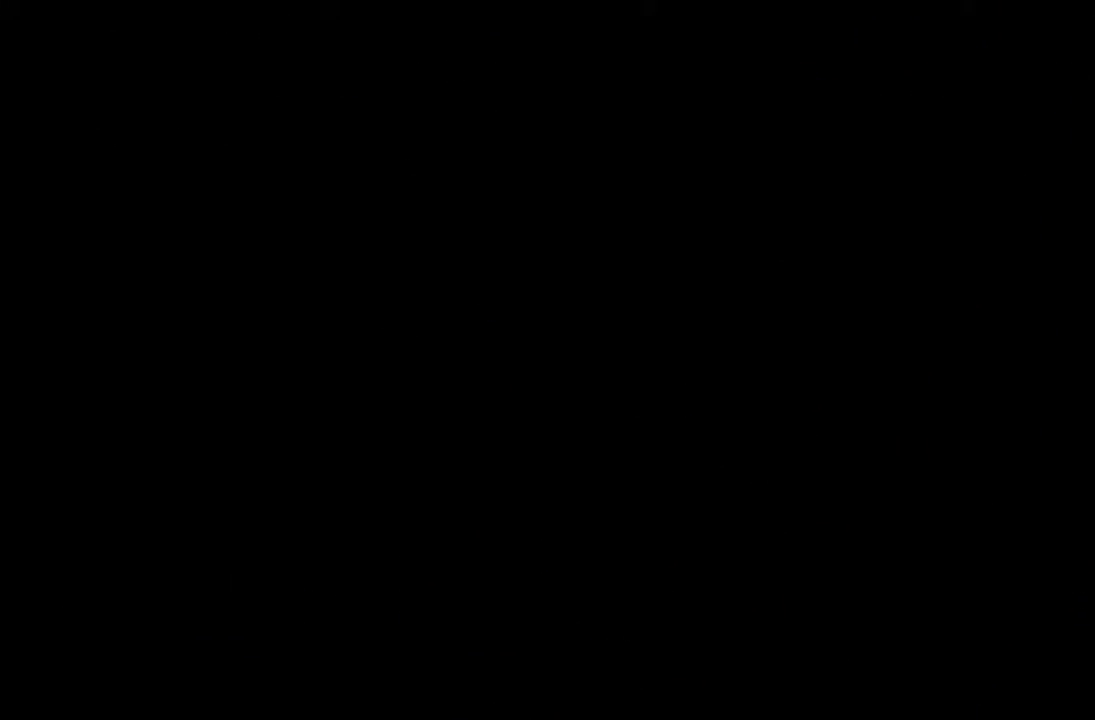
{"buttons": ["DPAD_LEFT"], "left_stick": "center", "events": [[150, "DPAD_LEFT", "down"]]}
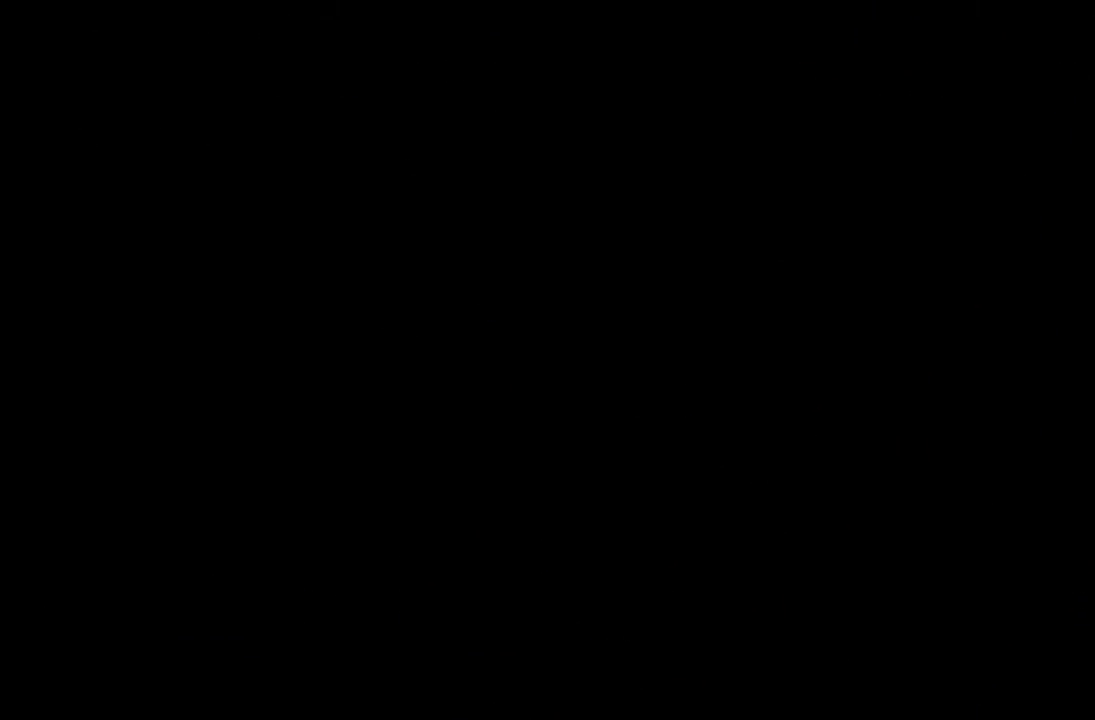
{"buttons": ["DPAD_LEFT"], "left_stick": "center", "events": []}
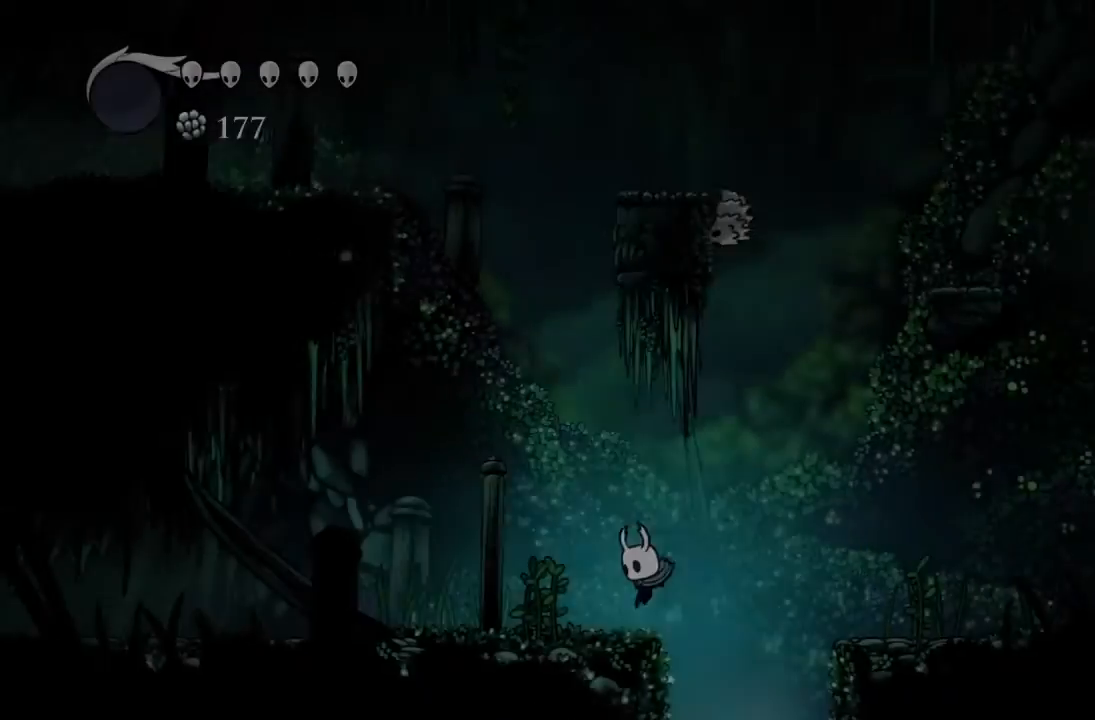
{"buttons": ["DPAD_LEFT"], "left_stick": "center", "events": []}
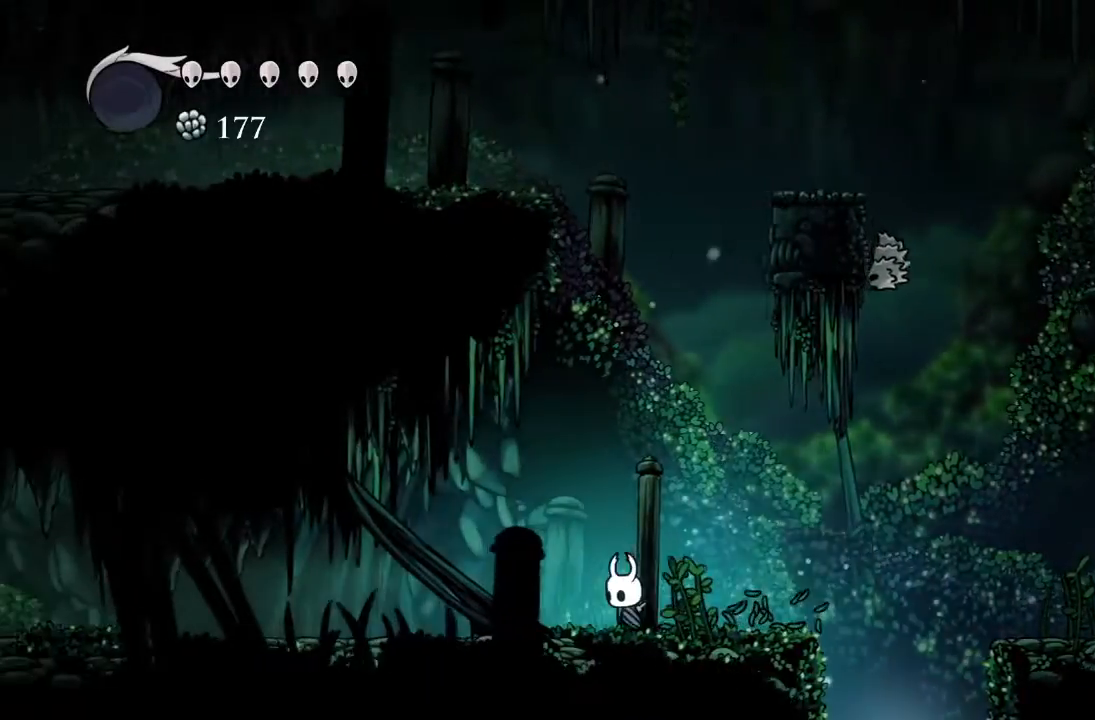
{"buttons": ["DPAD_LEFT"], "left_stick": "center", "events": []}
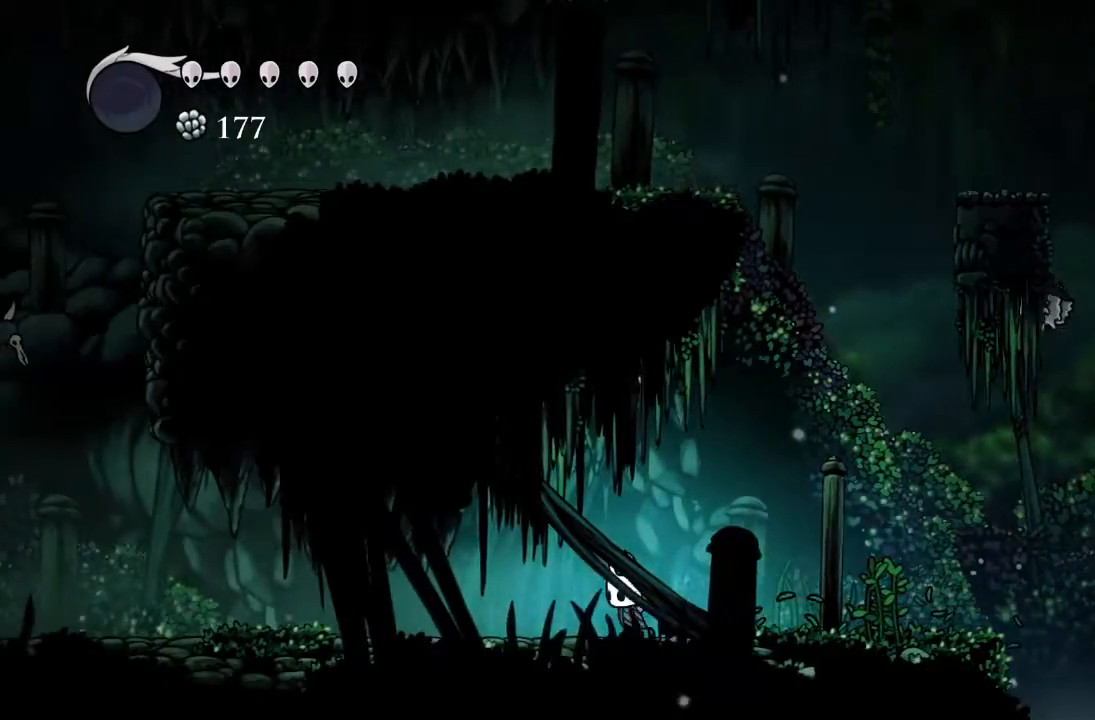
{"buttons": ["DPAD_LEFT"], "left_stick": "center", "events": []}
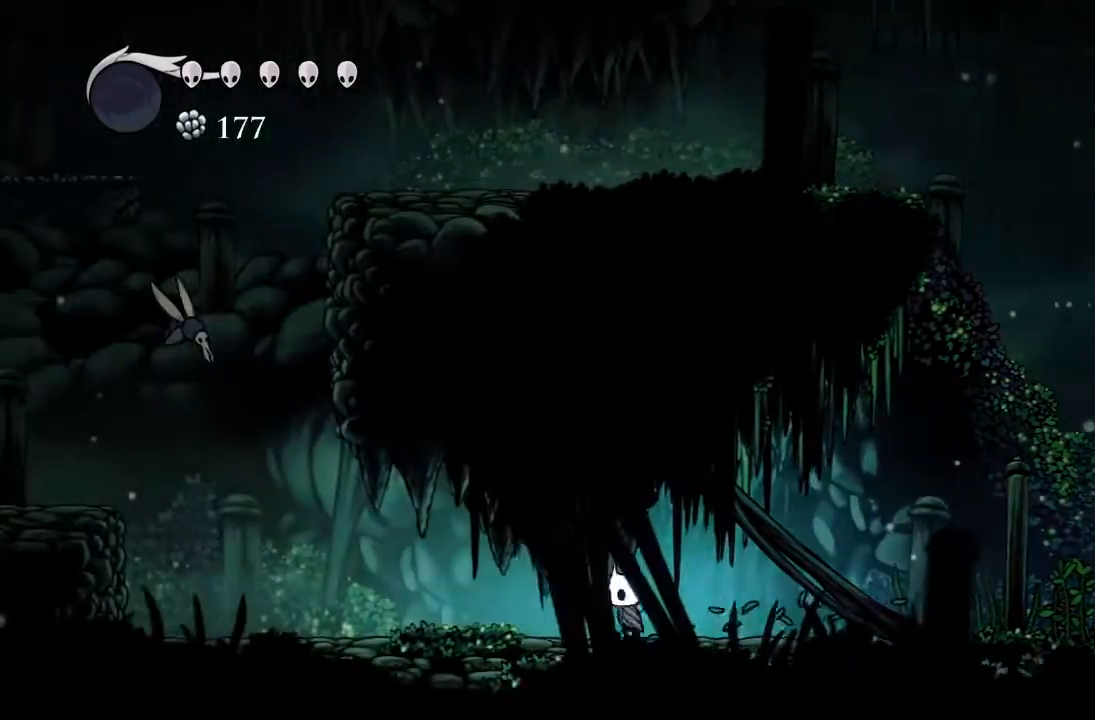
{"buttons": ["DPAD_LEFT"], "left_stick": "center", "events": []}
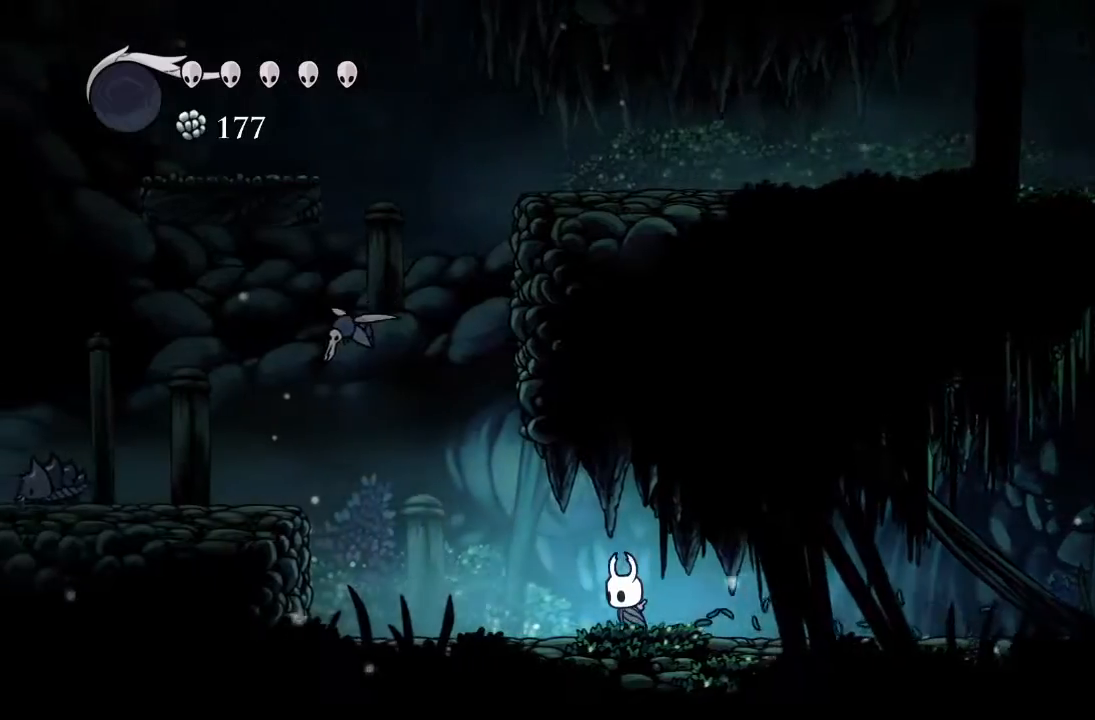
{"buttons": ["DPAD_LEFT"], "left_stick": "center", "events": []}
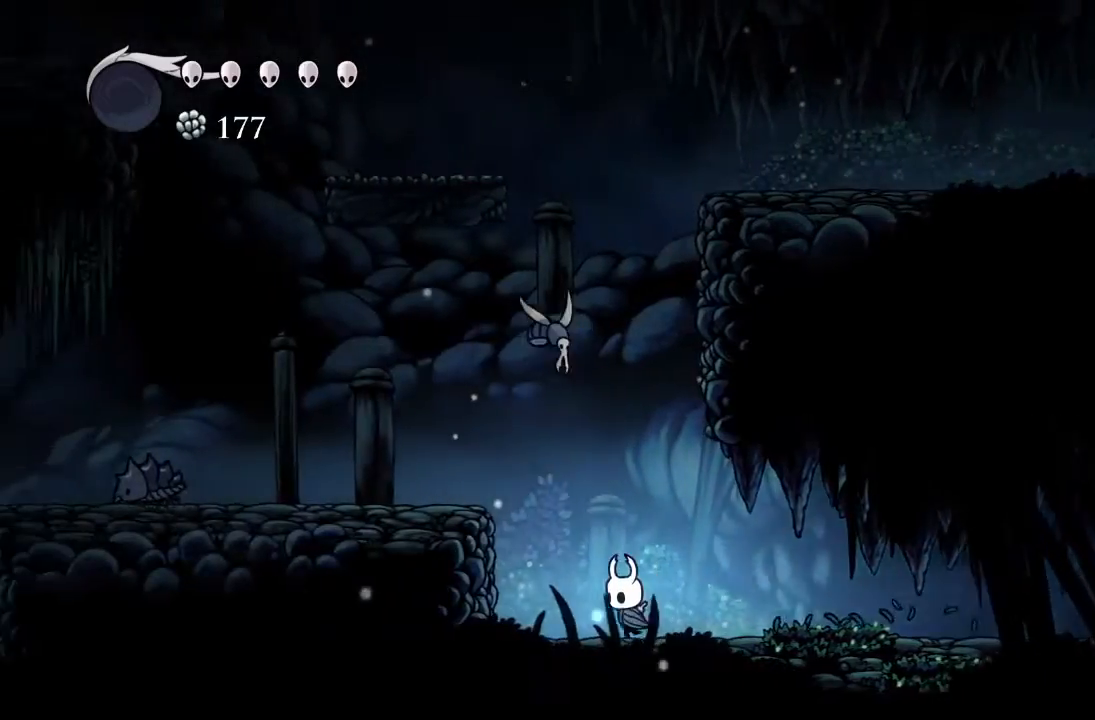
{"buttons": ["A", "DPAD_DOWN"], "left_stick": "center", "events": [[150, "A", "down"], [233, "DPAD_LEFT", "up"], [417, "DPAD_DOWN", "down"]]}
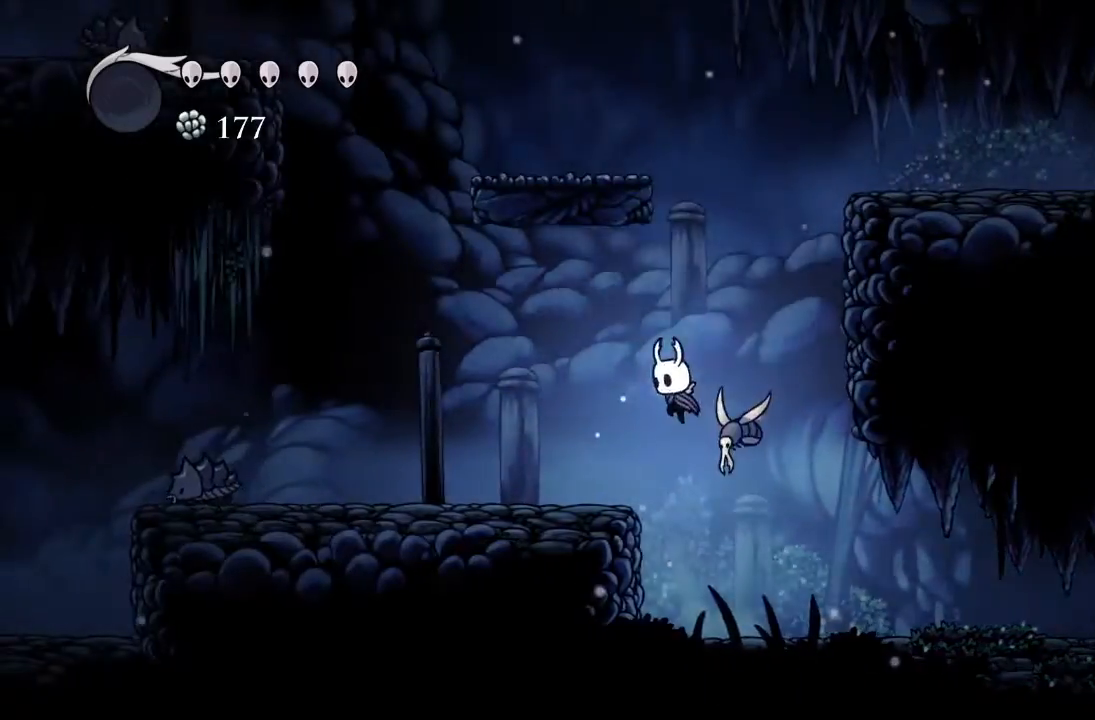
{"buttons": ["DPAD_LEFT"], "left_stick": "center", "events": [[17, "A", "up"], [17, "DPAD_LEFT", "down"], [17, "X", "down"], [350, "X", "up"], [467, "DPAD_DOWN", "up"]]}
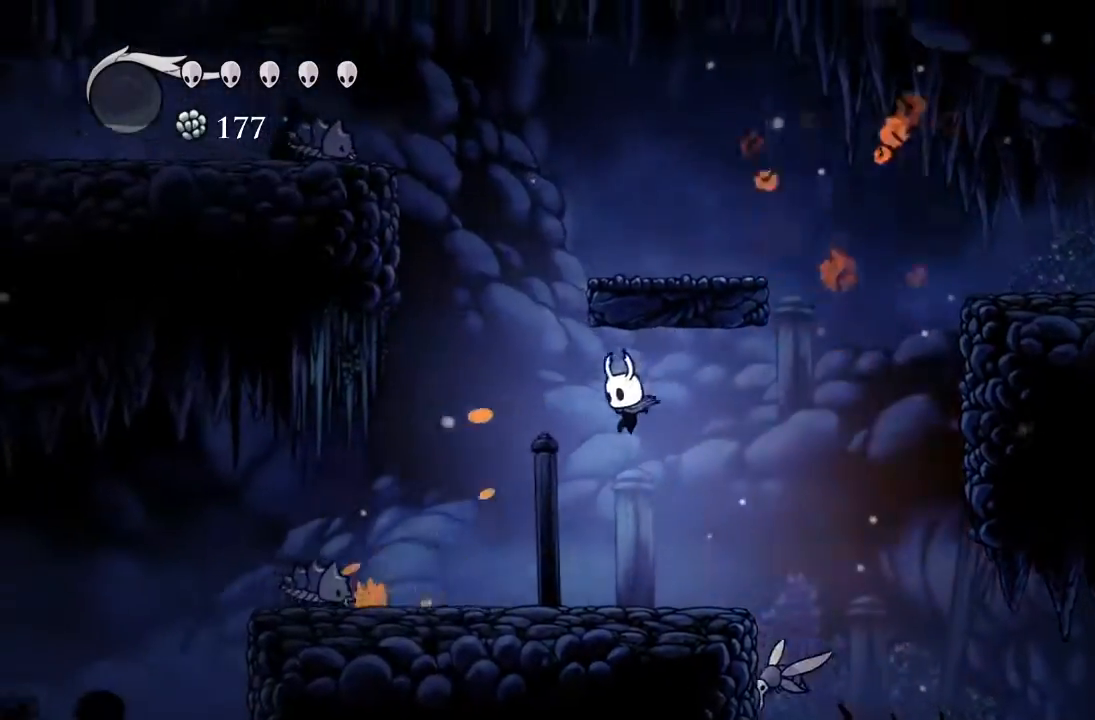
{"buttons": ["A", "DPAD_LEFT"], "left_stick": "center"}
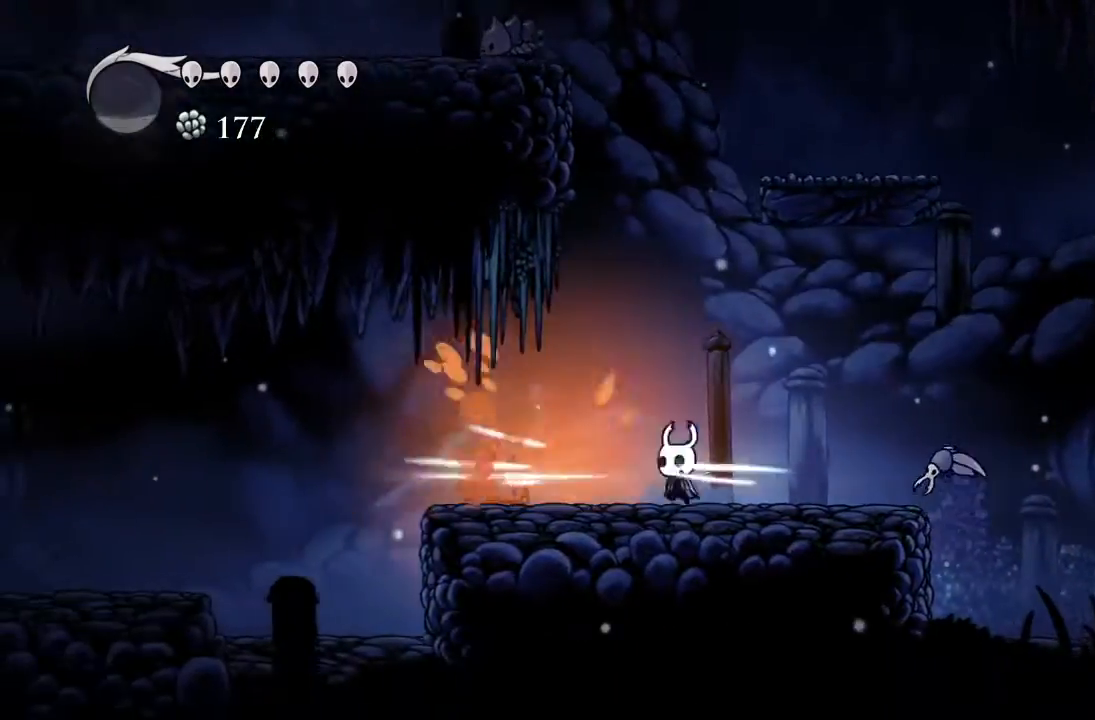
{"buttons": ["X", "DPAD_DOWN", "DPAD_LEFT"], "left_stick": "center", "events": [[83, "DPAD_DOWN", "down"], [233, "A", "up"], [333, "X", "down"]]}